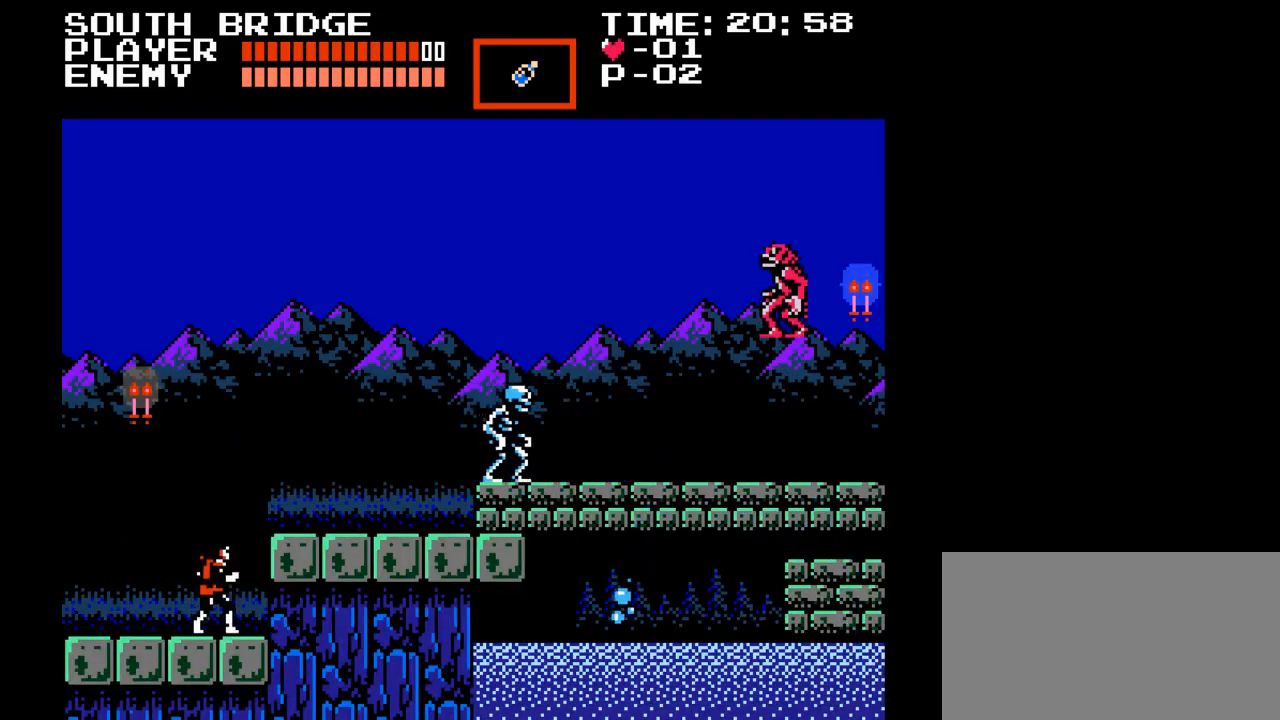
Gameplay with a controller (Nintendo layout); each line is a JSON object with the inputs held at the frame after it. "events" lists button and stick changes between this image and that frame as [ms after this image, input, new state], when the widget could be followed in between. Not read: L3 R3.
{"buttons": ["DPAD_RIGHT"], "events": [[50, "B", "down"], [233, "B", "up"]]}
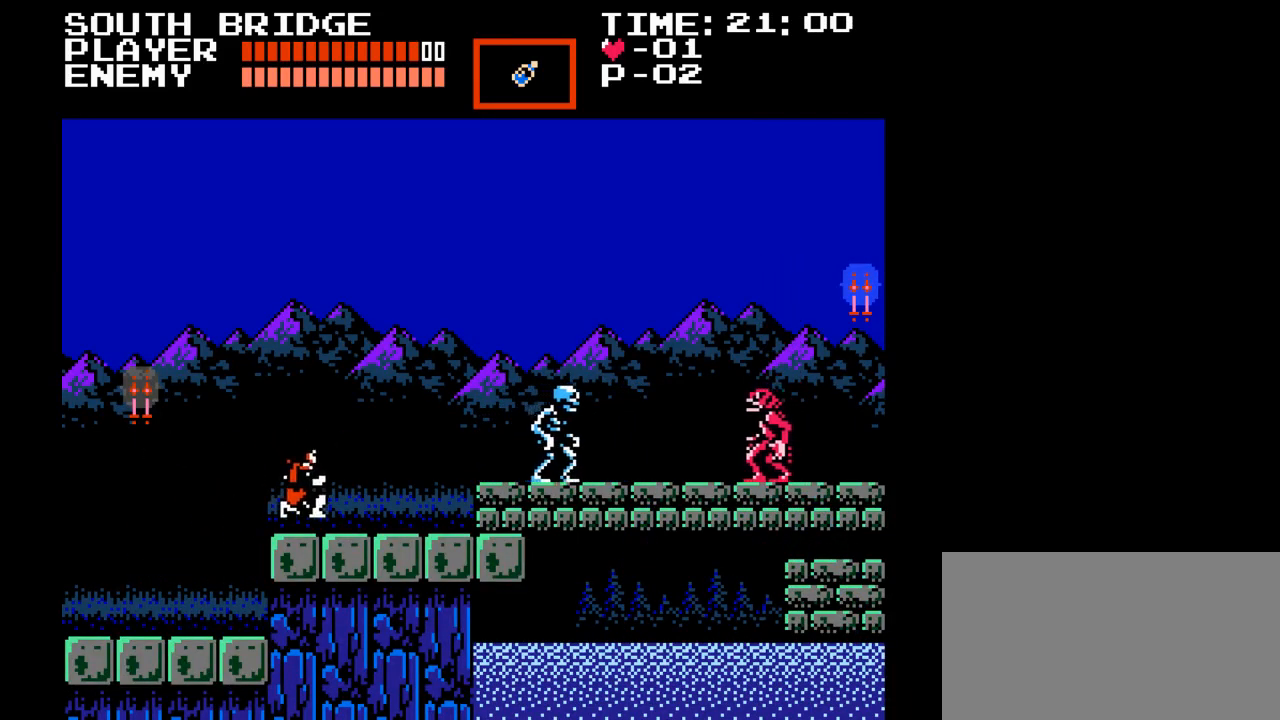
{"buttons": ["Y"], "events": [[83, "DPAD_DOWN", "down"], [83, "DPAD_RIGHT", "up"], [100, "DPAD_DOWN", "up"], [117, "DPAD_LEFT", "down"], [183, "B", "down"], [300, "B", "up"], [367, "DPAD_LEFT", "up"], [383, "Y", "down"]]}
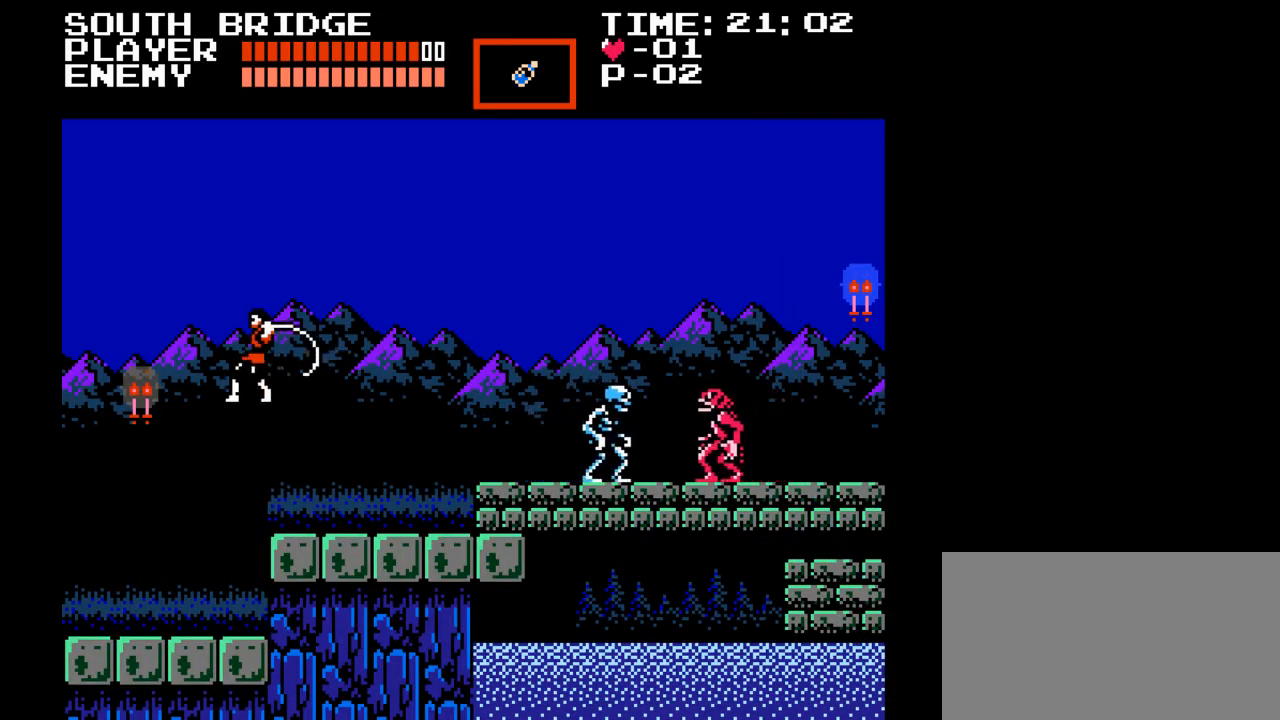
{"buttons": [], "events": [[67, "Y", "up"]]}
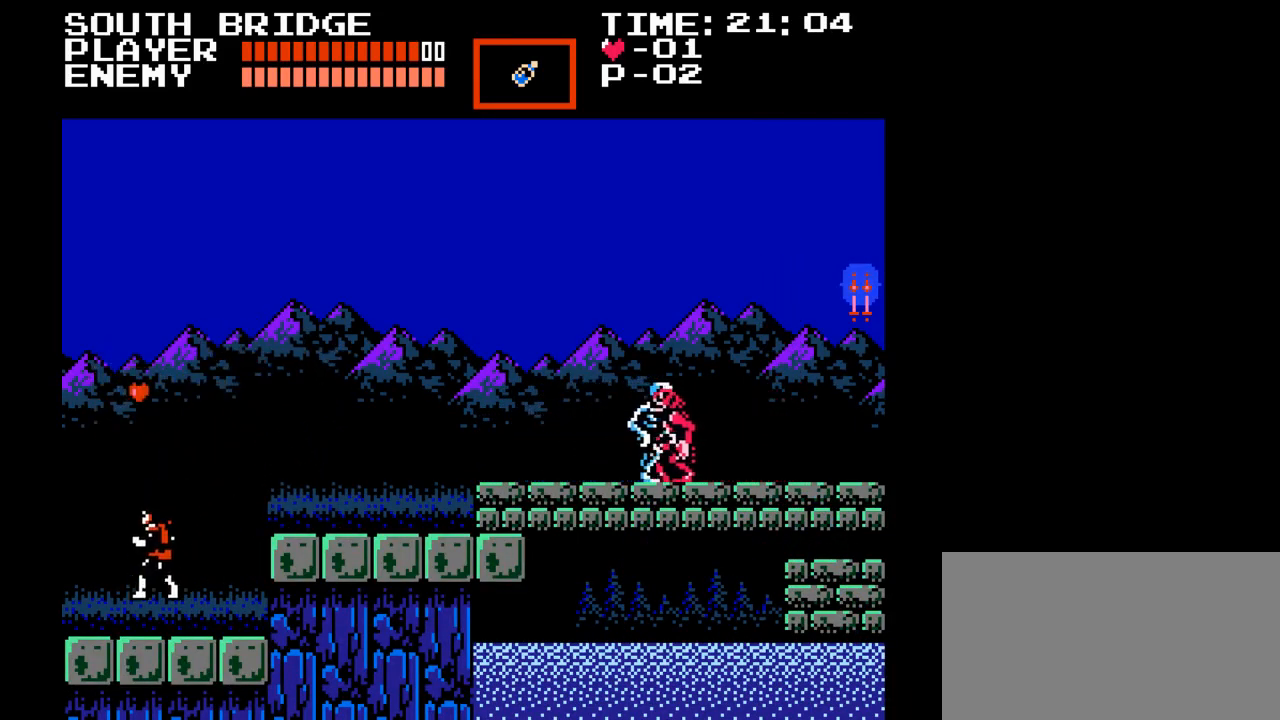
{"buttons": [], "events": [[250, "DPAD_RIGHT", "down"], [317, "DPAD_RIGHT", "up"]]}
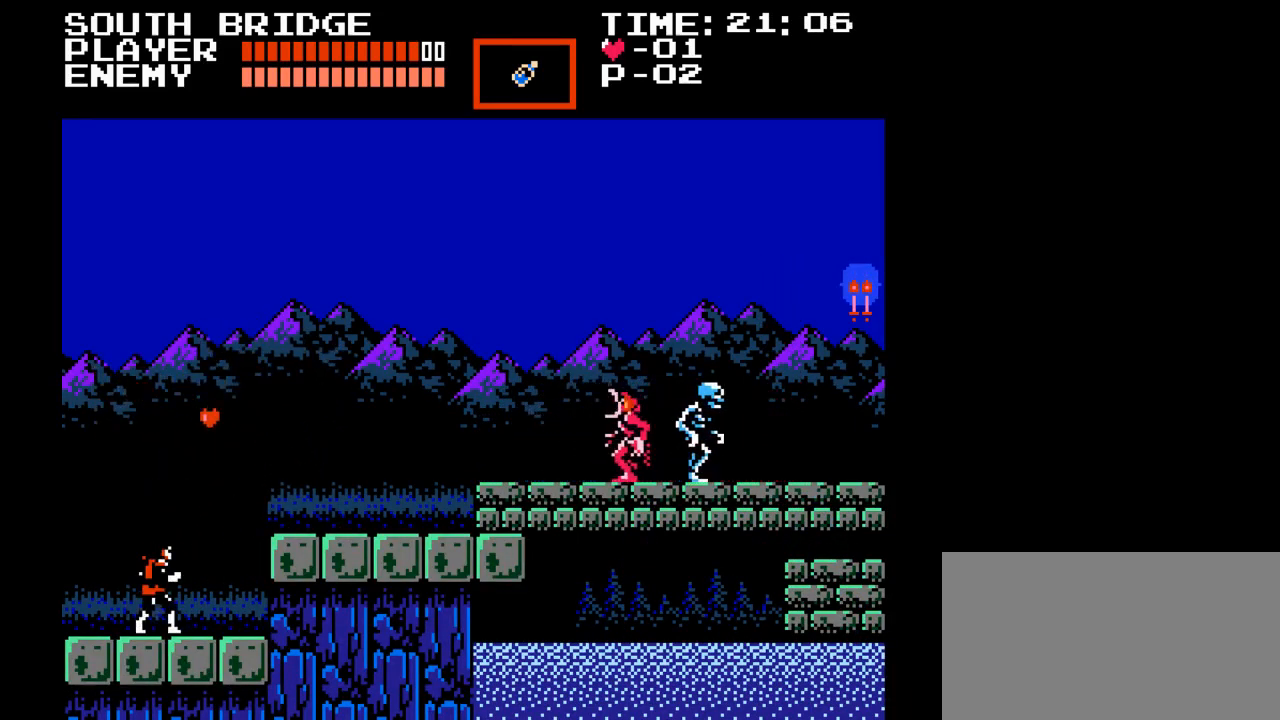
{"buttons": [], "events": [[67, "B", "down"], [350, "B", "up"]]}
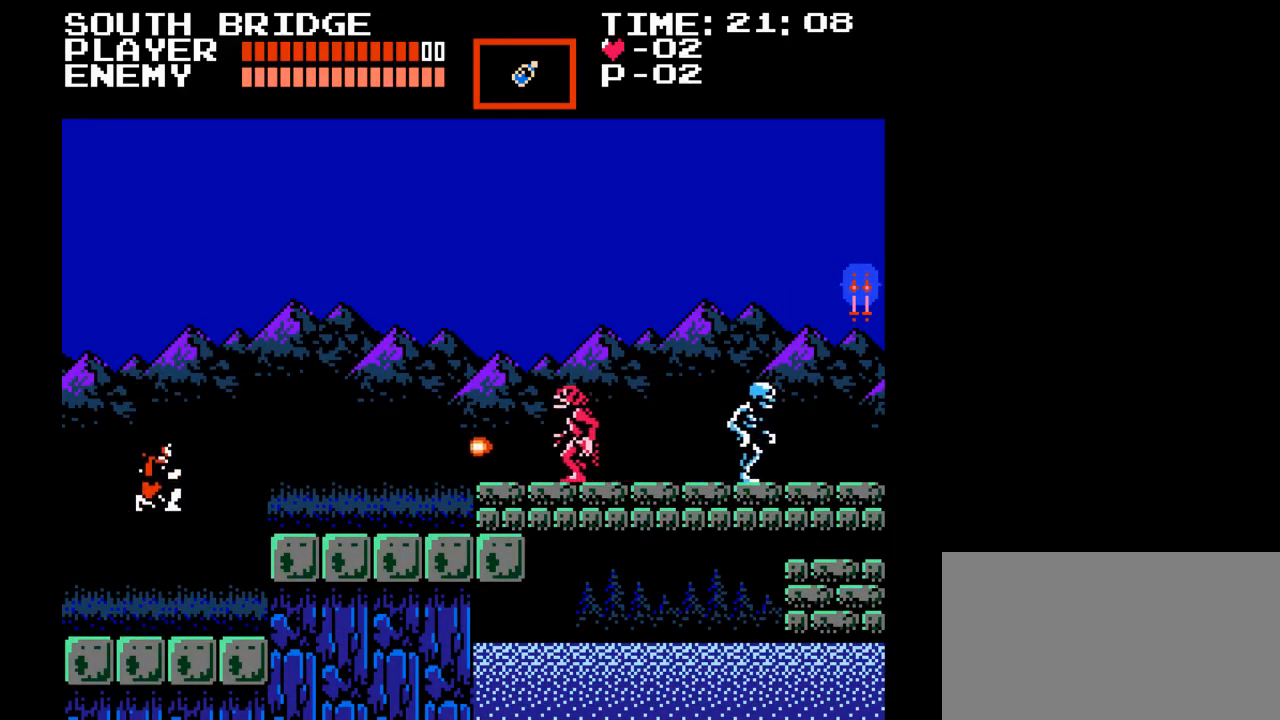
{"buttons": [], "events": [[333, "DPAD_RIGHT", "down"], [467, "DPAD_RIGHT", "up"]]}
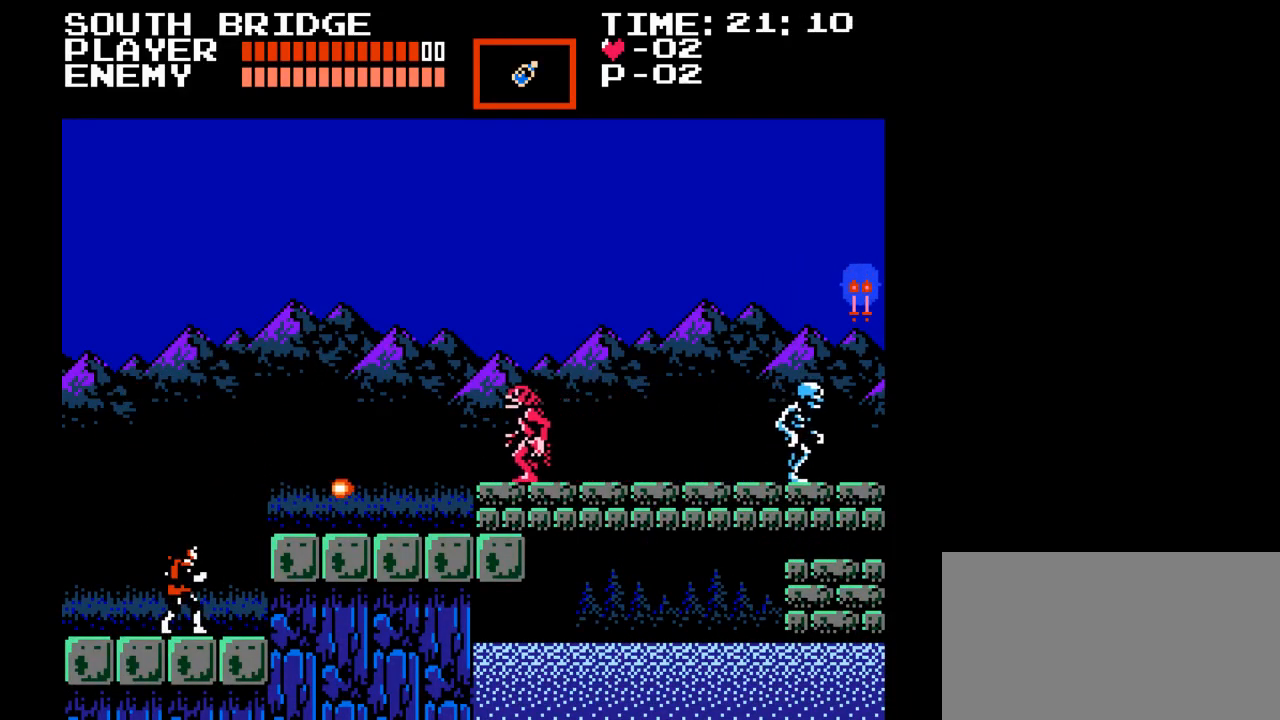
{"buttons": ["Y"], "events": [[133, "B", "down"], [217, "Y", "down"], [500, "B", "up"]]}
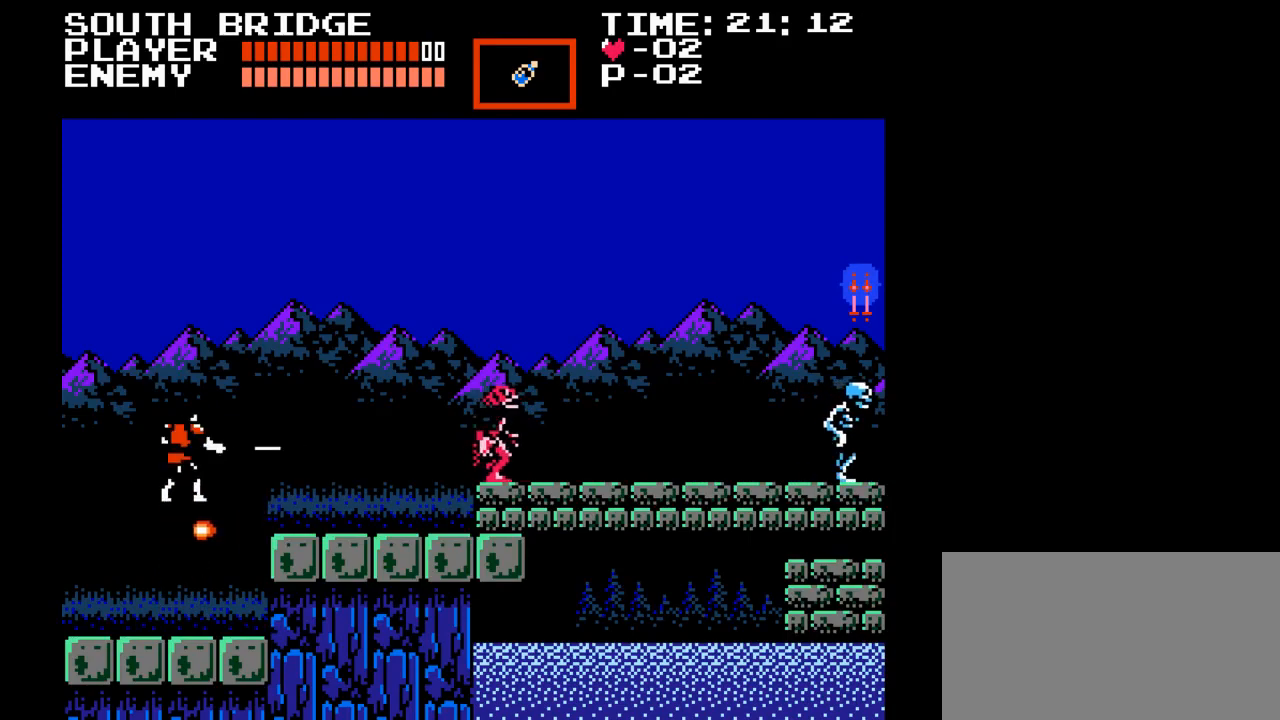
{"buttons": ["B", "DPAD_RIGHT"], "events": [[83, "Y", "up"], [317, "DPAD_RIGHT", "down"], [467, "B", "down"]]}
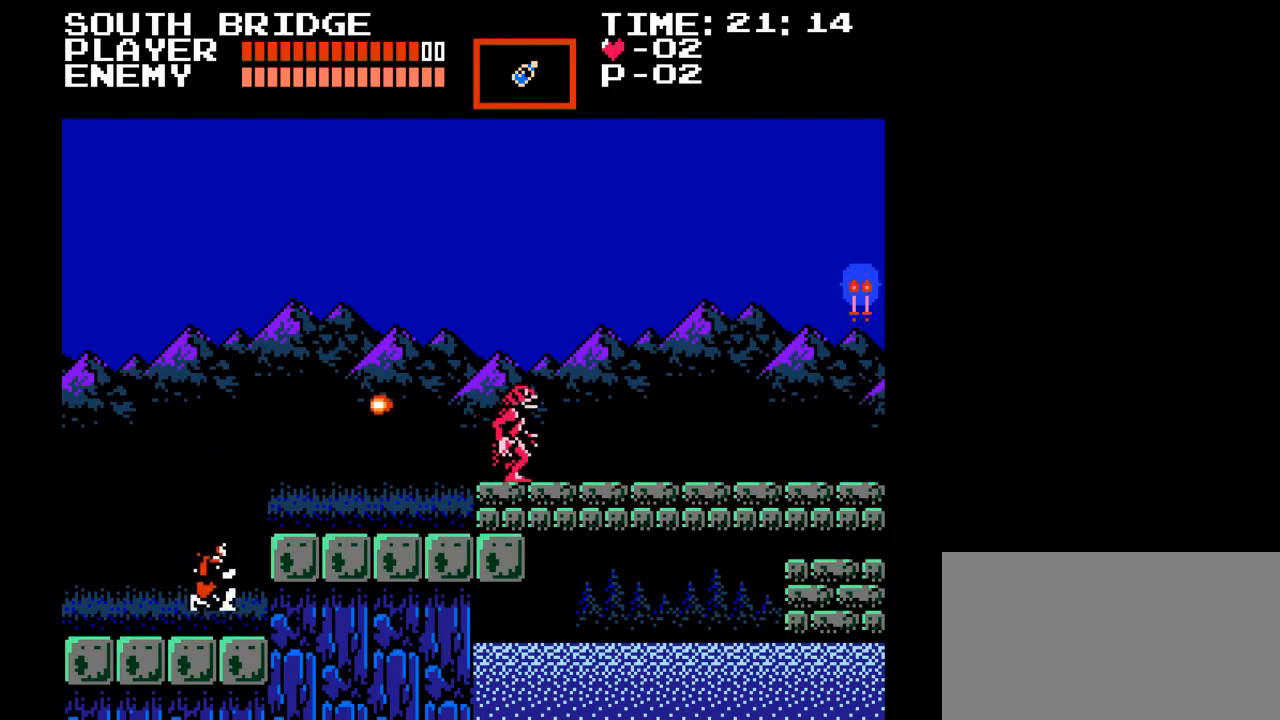
{"buttons": ["DPAD_RIGHT"], "events": [[100, "B", "up"]]}
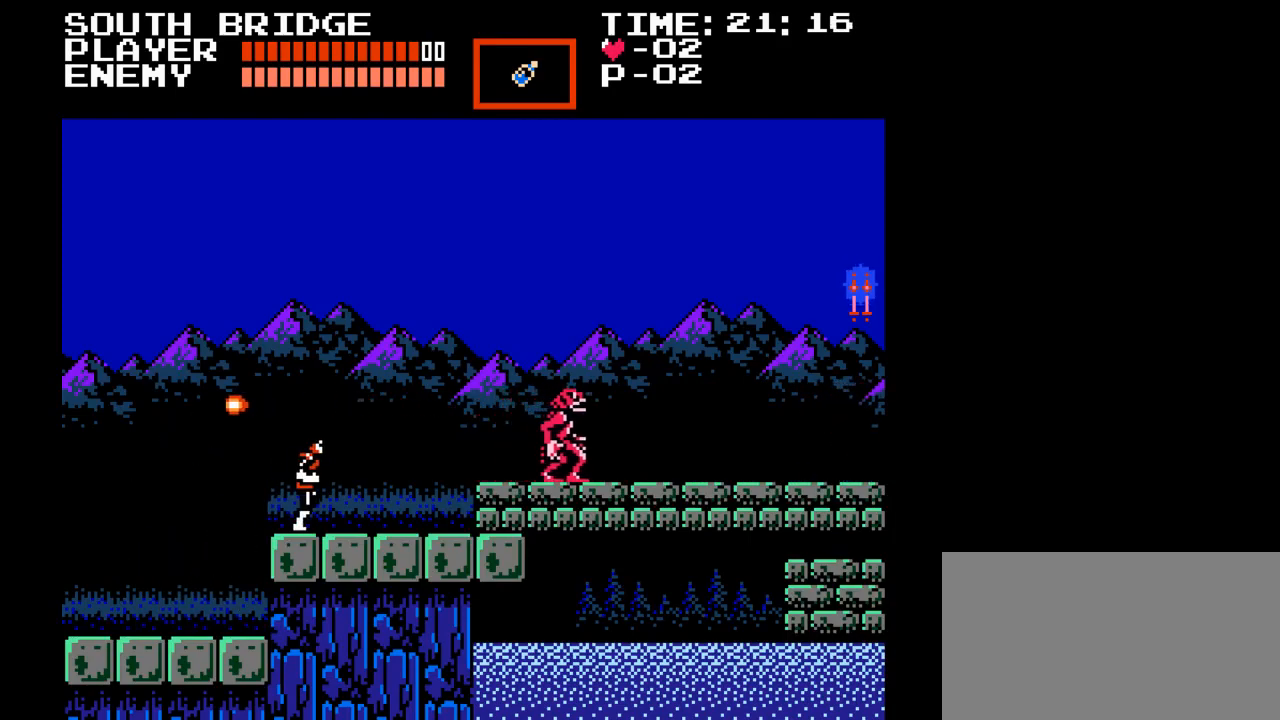
{"buttons": ["Y", "DPAD_RIGHT"], "events": [[167, "B", "down"], [350, "B", "up"], [483, "Y", "down"]]}
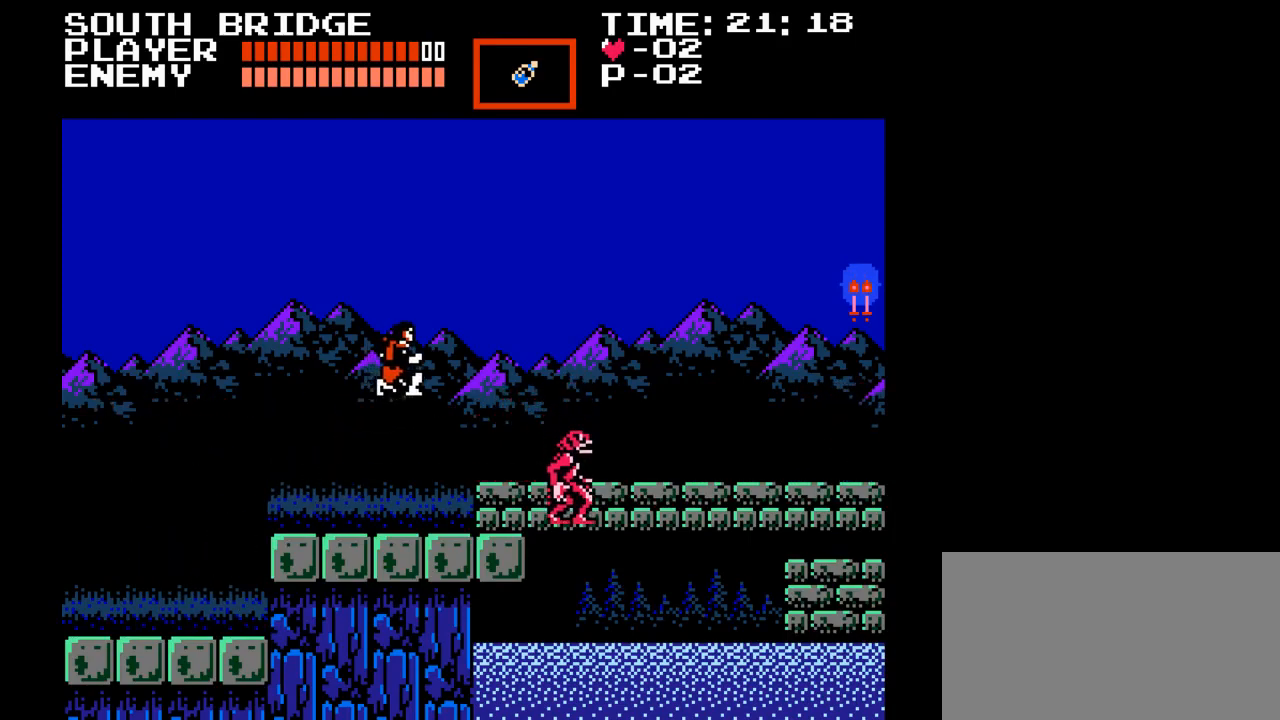
{"buttons": ["B", "DPAD_RIGHT"], "events": [[233, "Y", "up"], [500, "B", "down"]]}
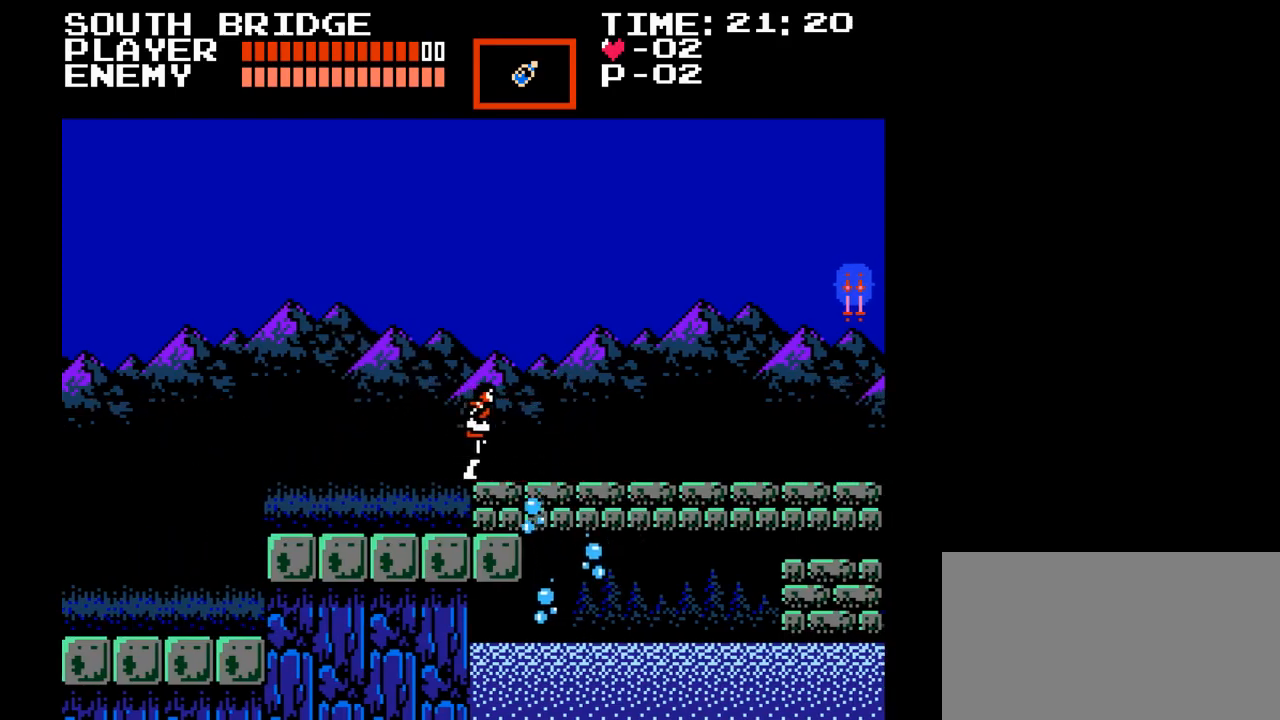
{"buttons": ["START"], "events": [[150, "B", "up"], [367, "DPAD_RIGHT", "up"], [467, "START", "down"]]}
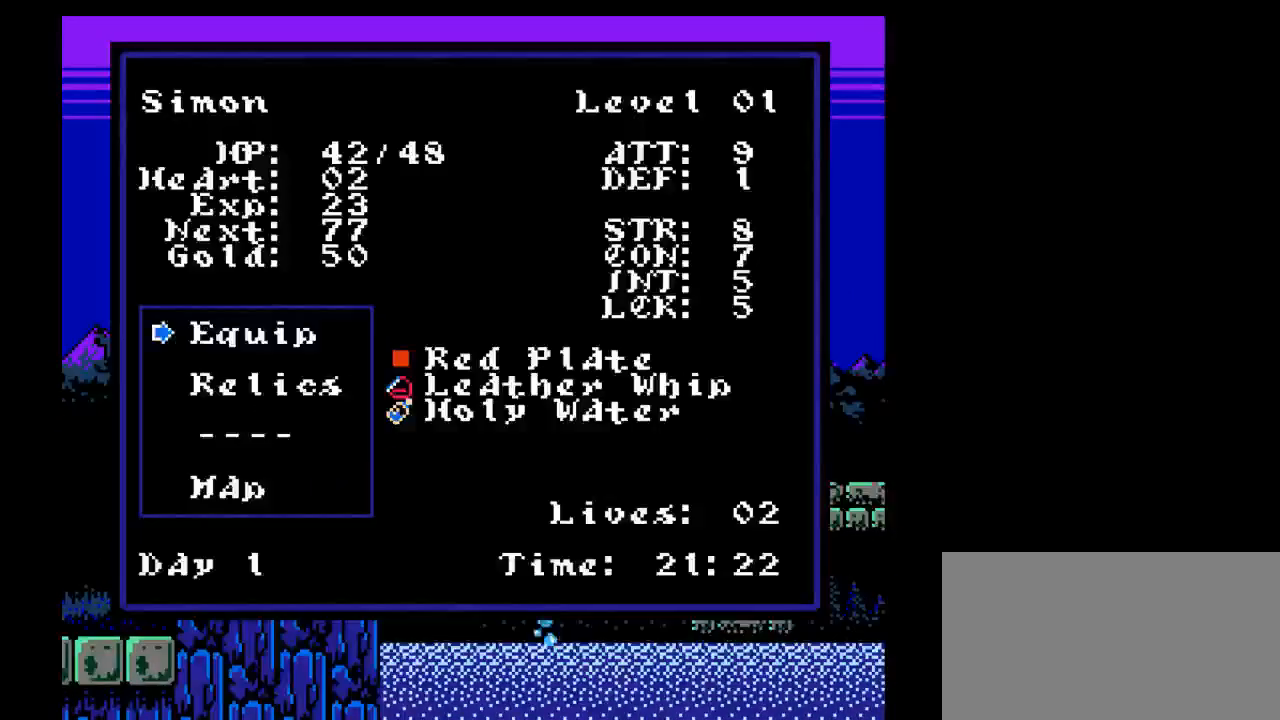
{"buttons": [], "events": [[133, "START", "up"]]}
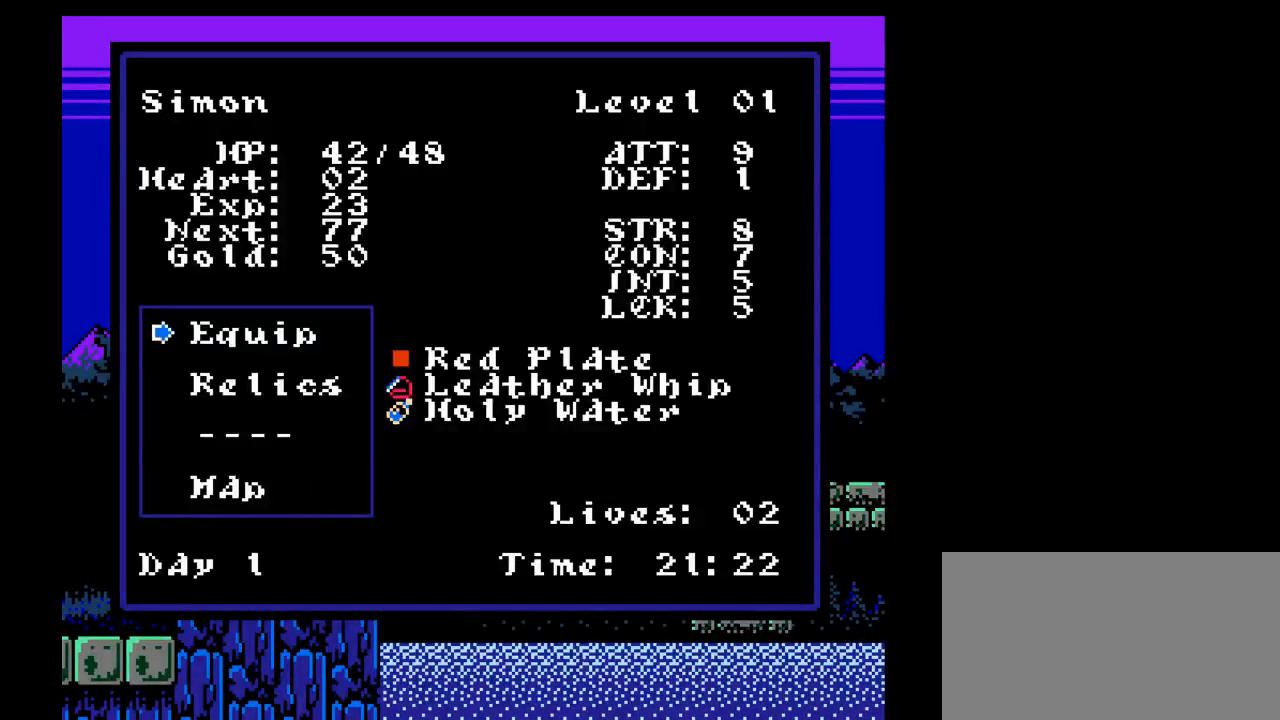
{"buttons": [], "events": []}
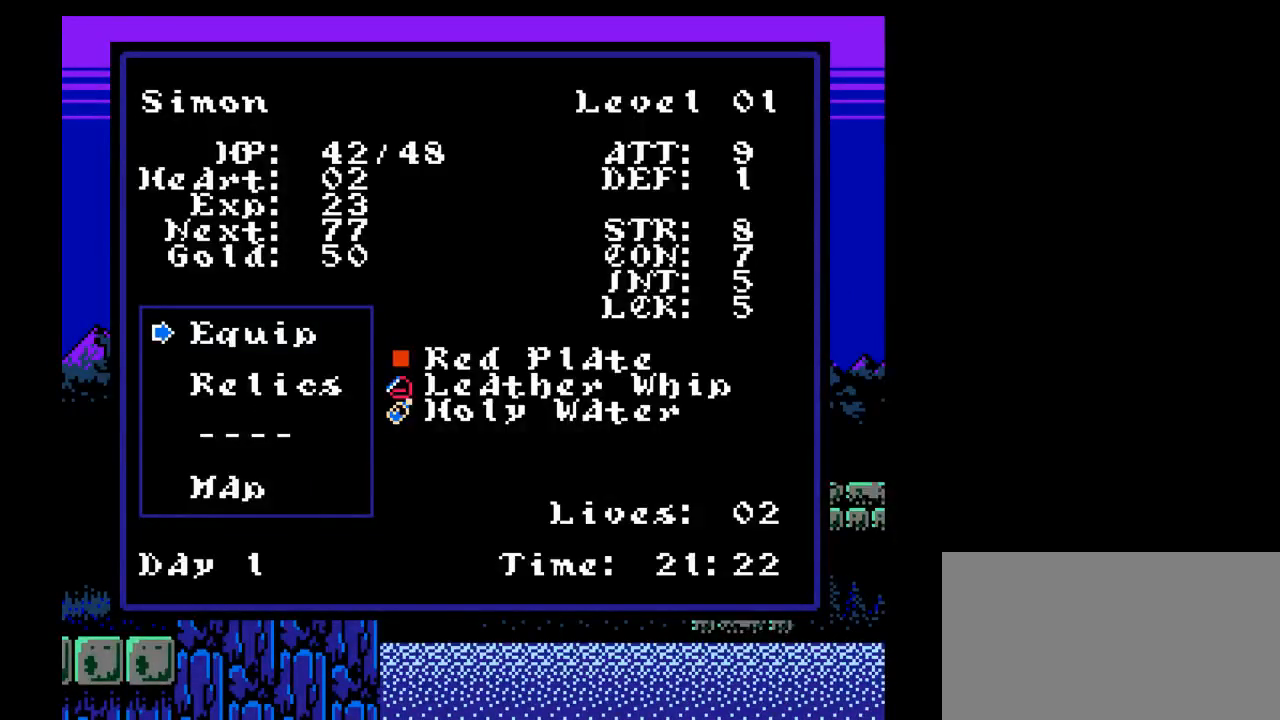
{"buttons": [], "events": []}
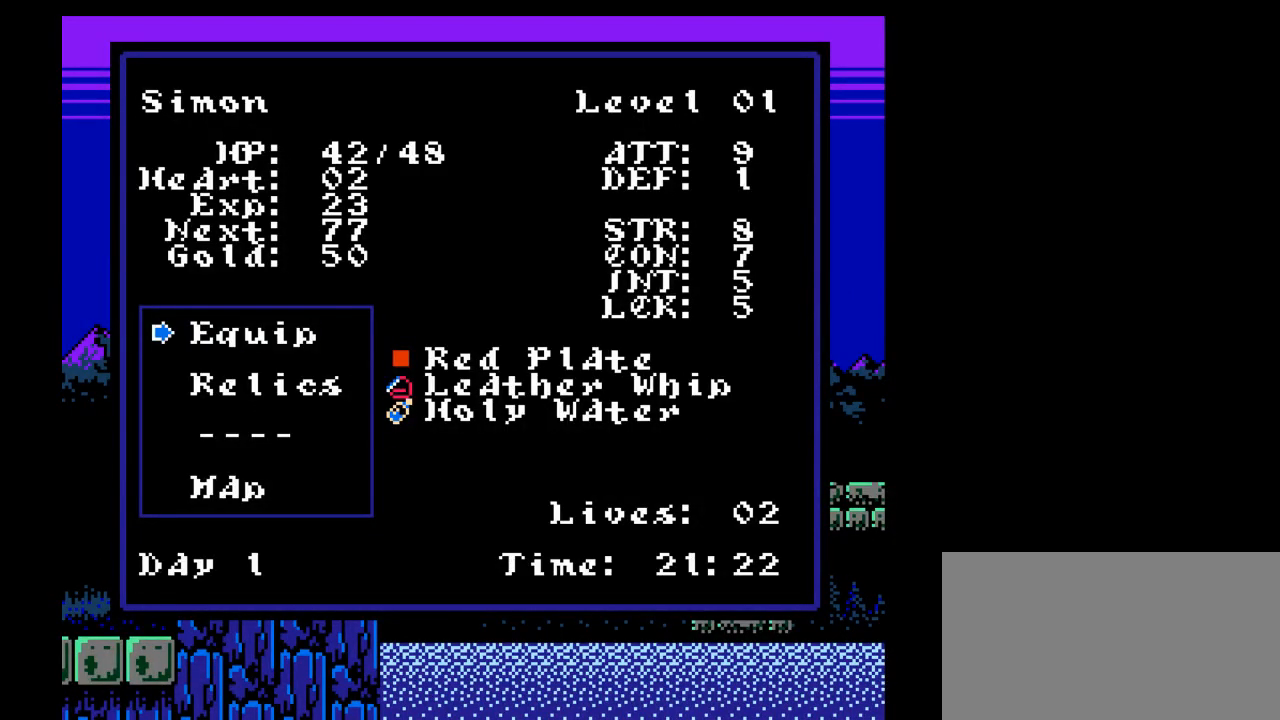
{"buttons": [], "events": []}
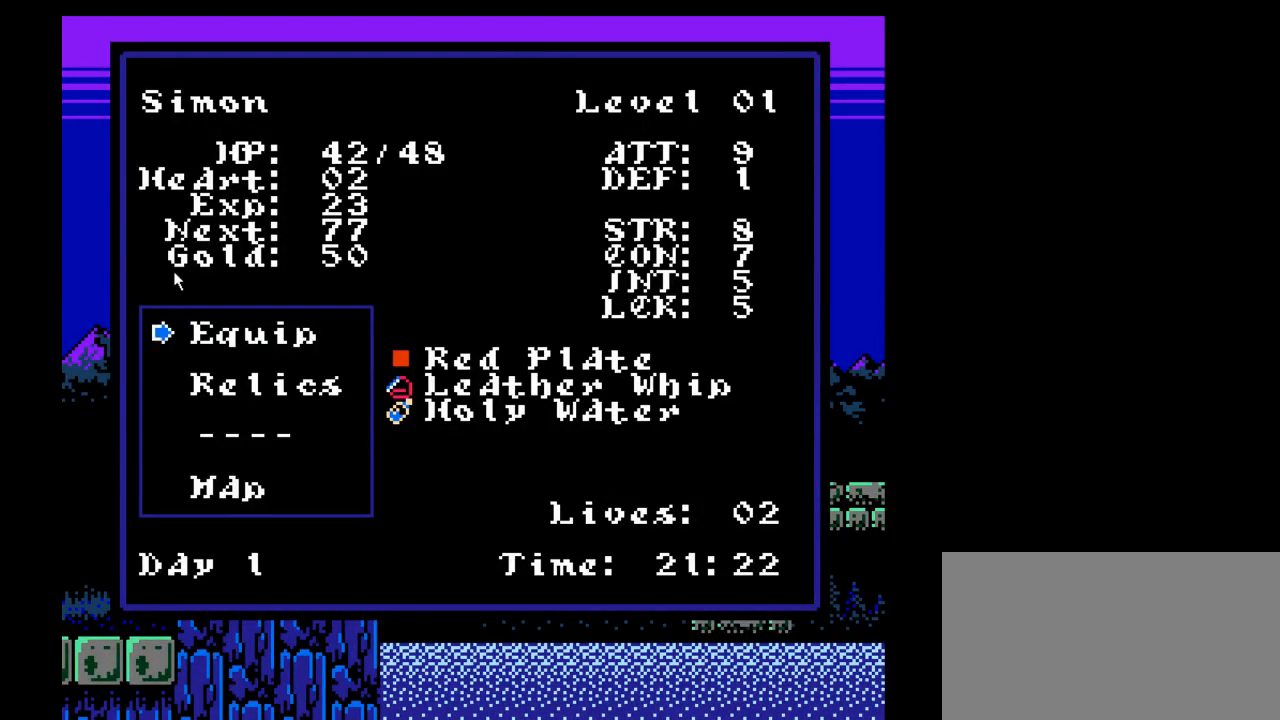
{"buttons": [], "events": []}
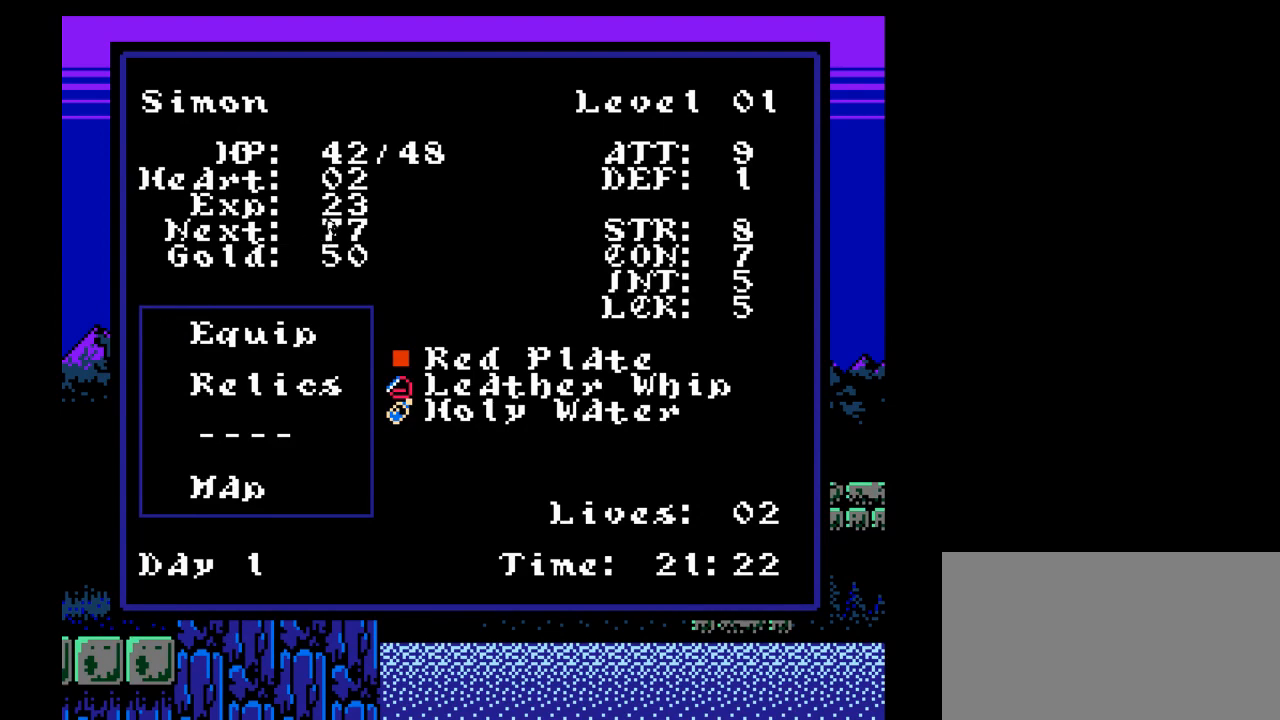
{"buttons": [], "events": []}
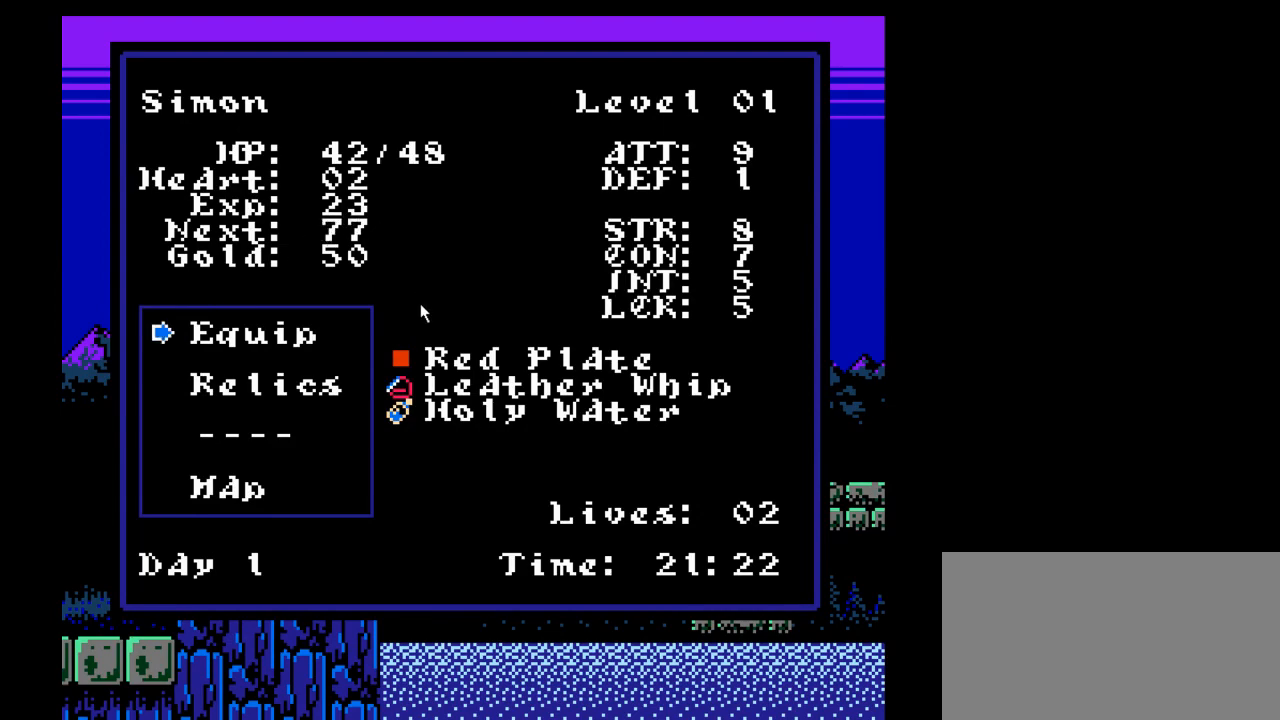
{"buttons": [], "events": []}
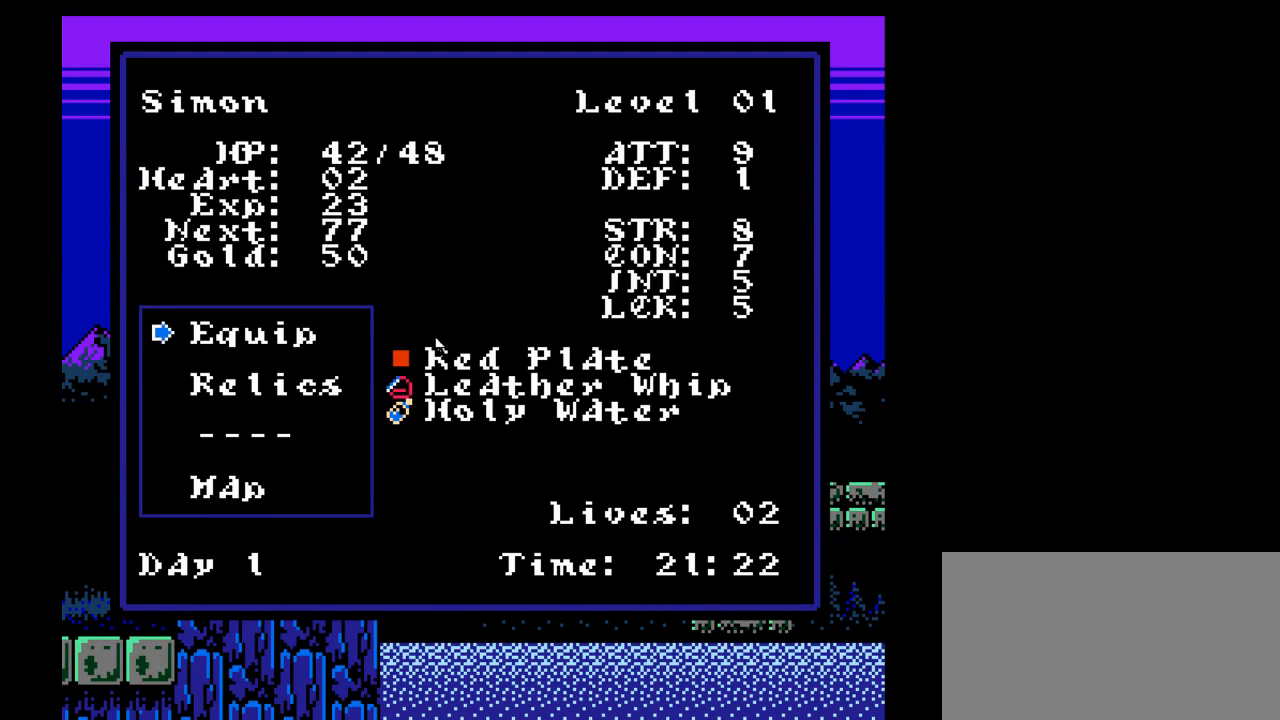
{"buttons": [], "events": []}
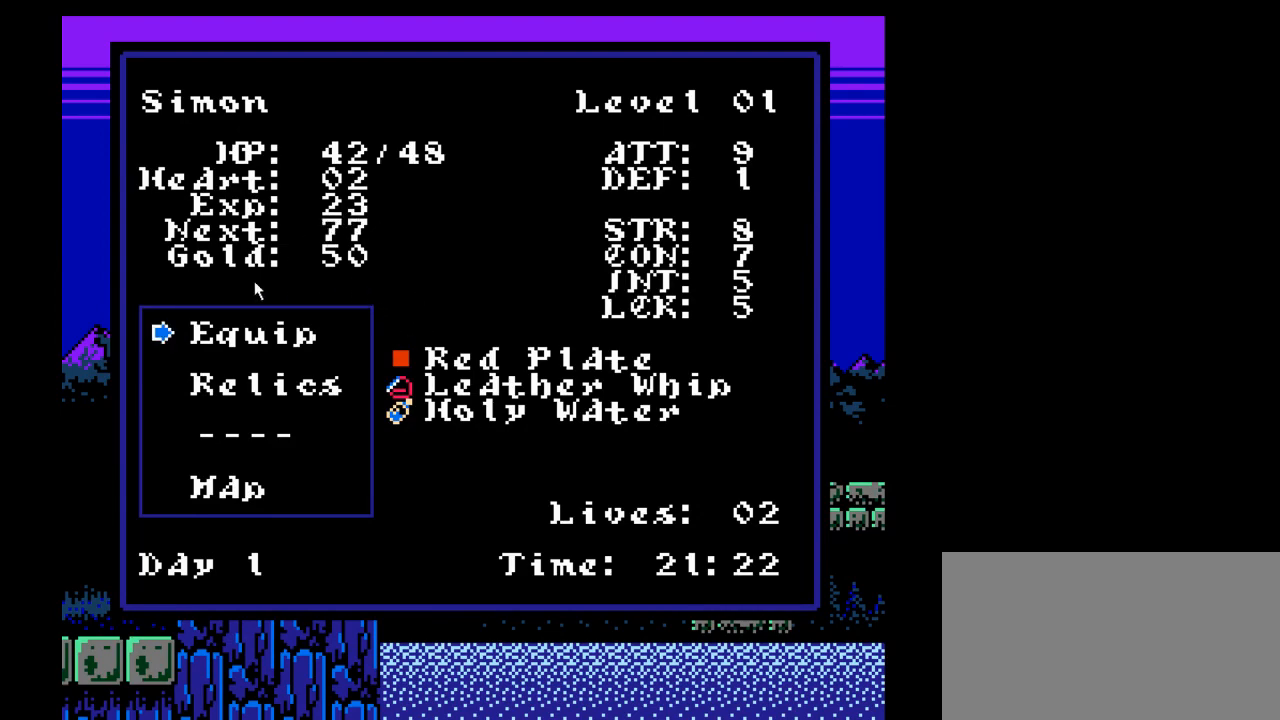
{"buttons": [], "events": []}
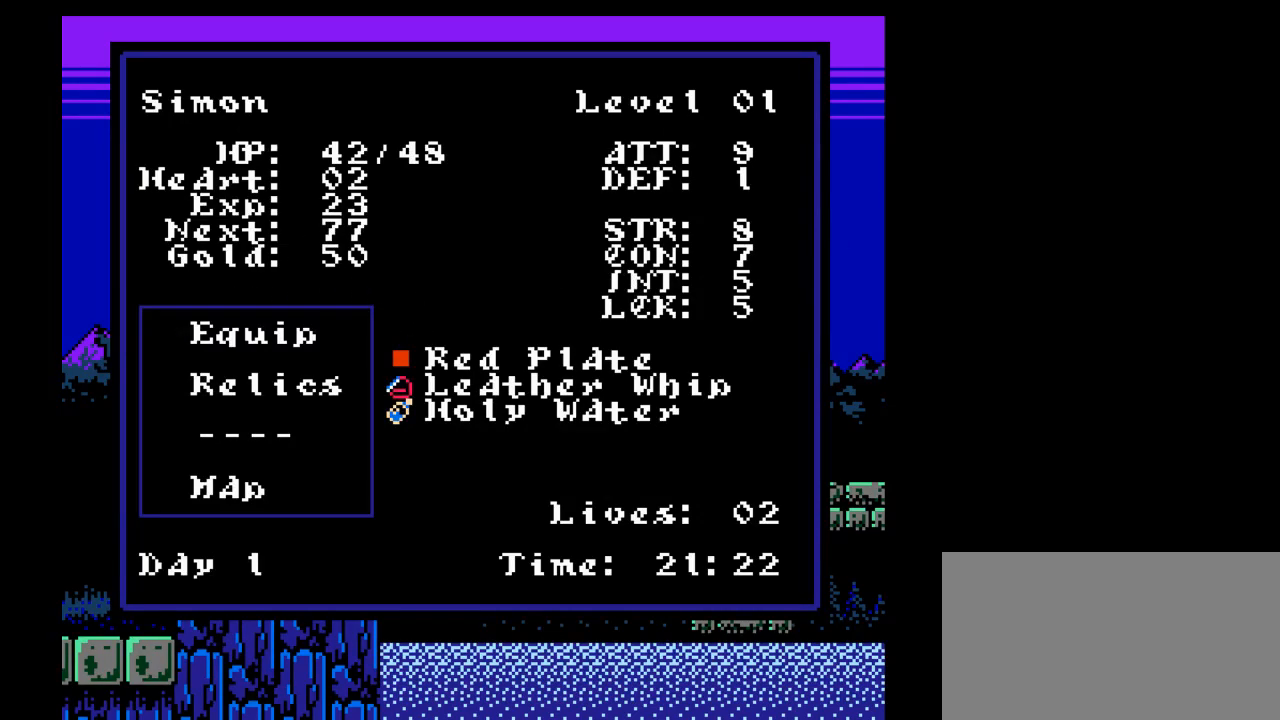
{"buttons": [], "events": []}
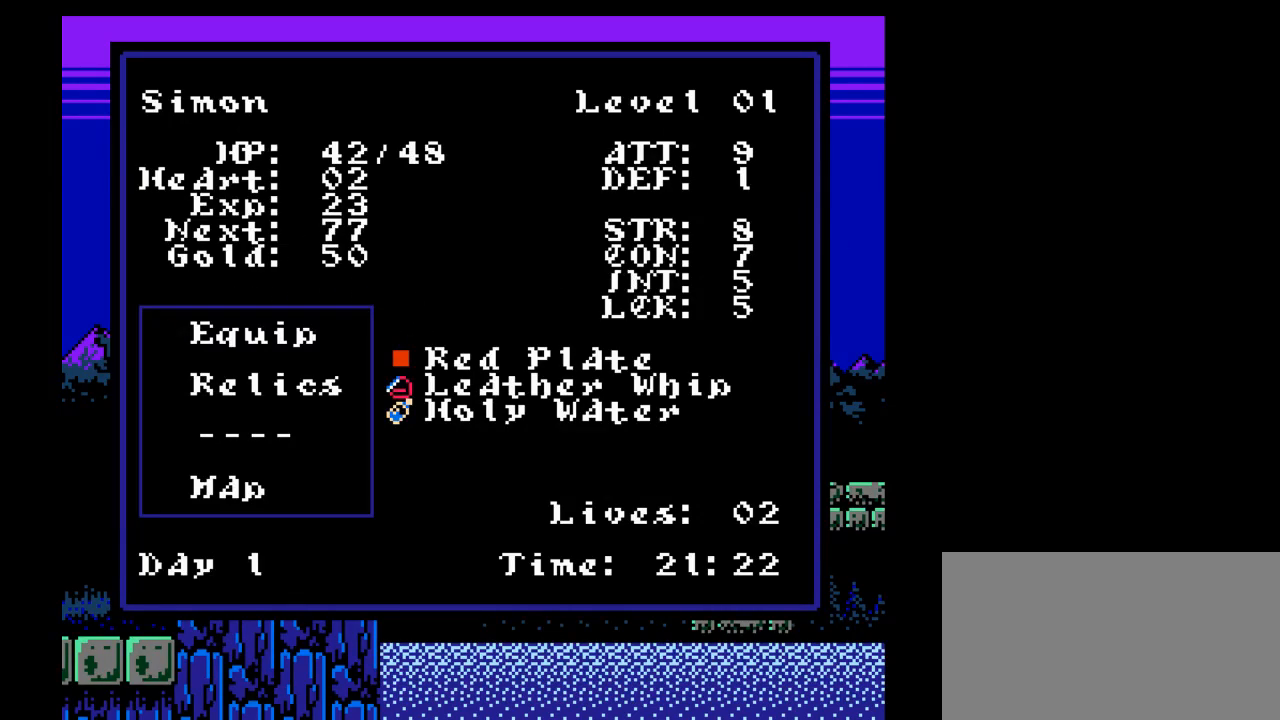
{"buttons": [], "events": [[283, "START", "down"], [417, "START", "up"]]}
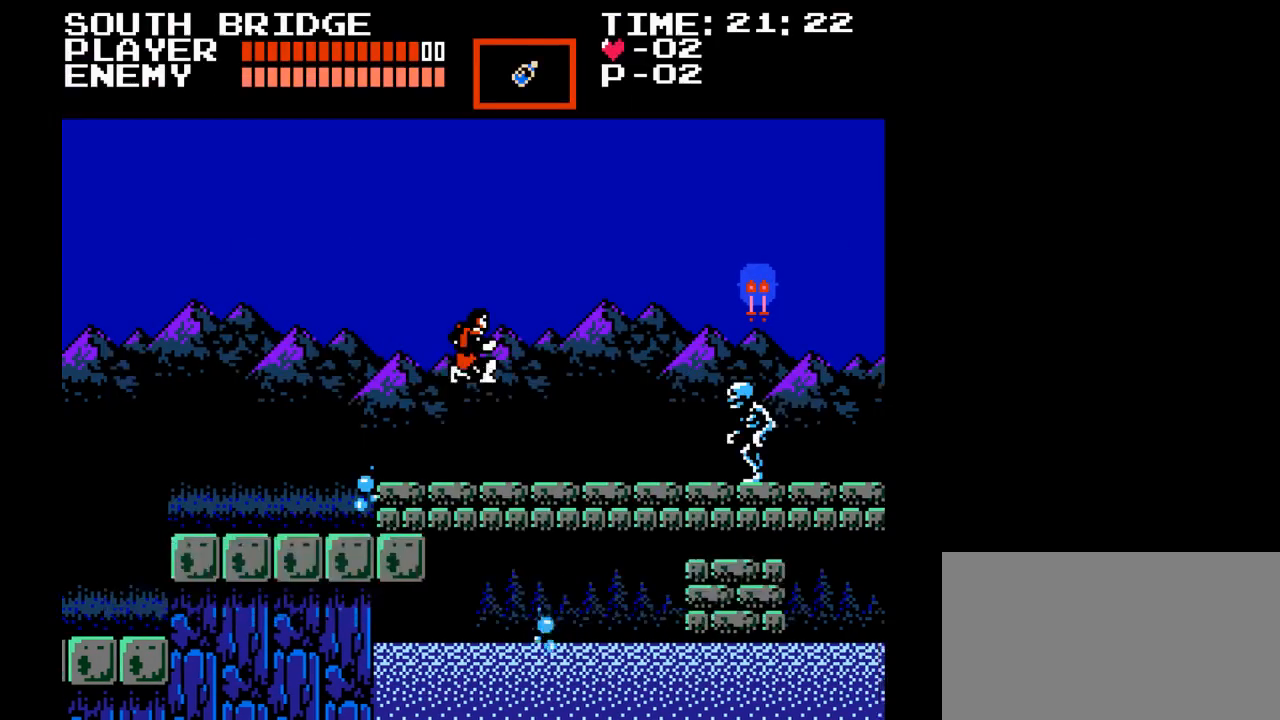
{"buttons": ["DPAD_RIGHT"], "events": [[383, "DPAD_RIGHT", "down"]]}
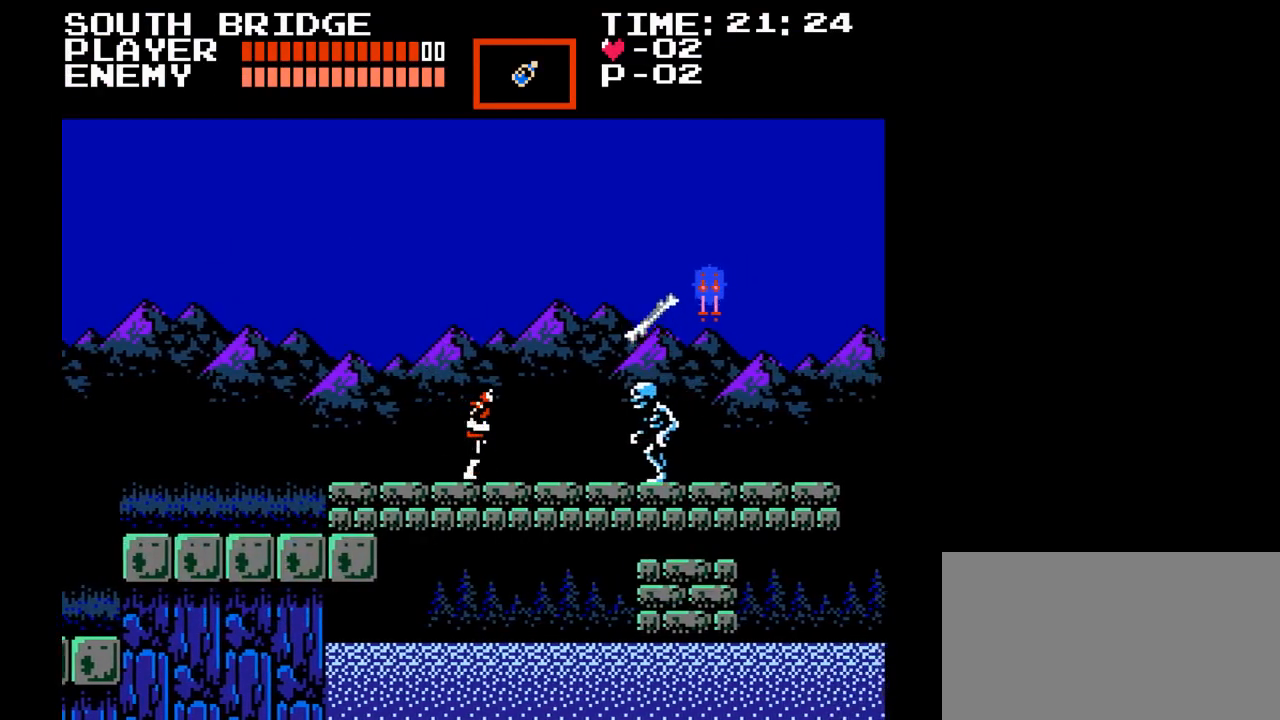
{"buttons": ["DPAD_LEFT"], "events": [[133, "Y", "down"], [250, "DPAD_RIGHT", "up"], [400, "Y", "up"], [483, "DPAD_LEFT", "down"]]}
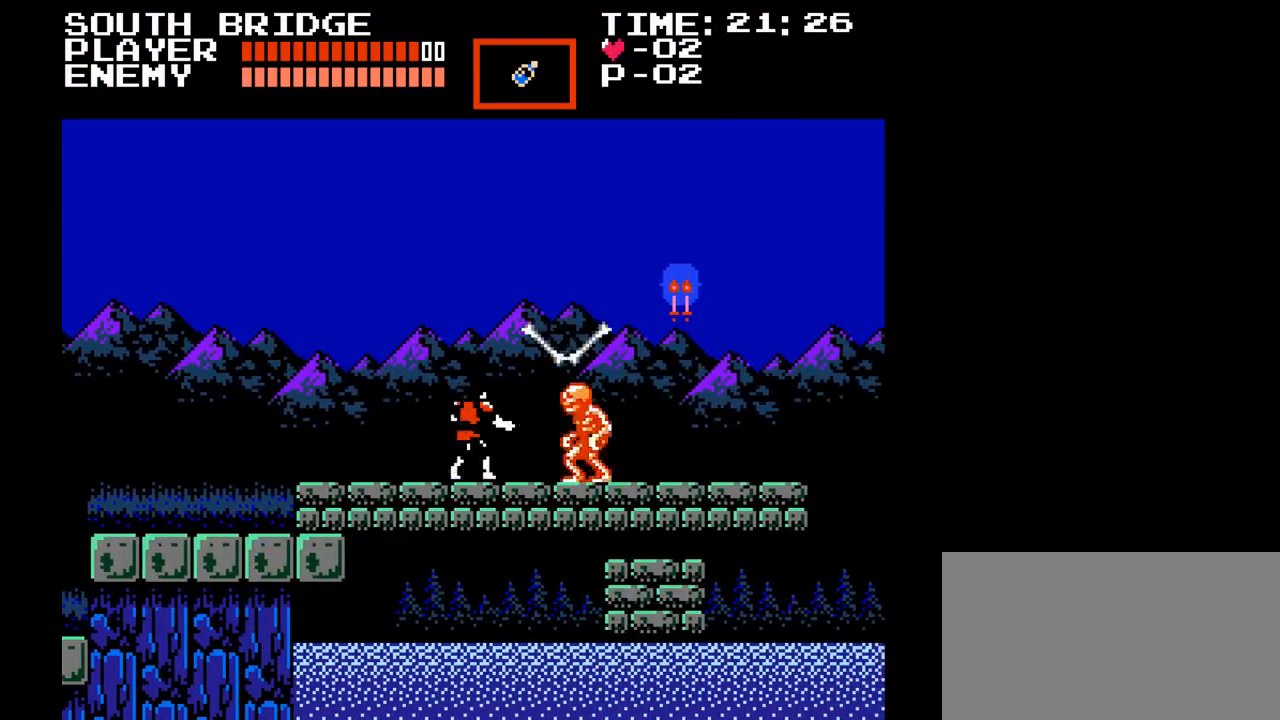
{"buttons": ["Y"], "events": [[183, "DPAD_UP", "down"], [200, "DPAD_LEFT", "up"], [217, "DPAD_RIGHT", "down"], [217, "DPAD_UP", "up"], [267, "Y", "down"], [283, "DPAD_RIGHT", "up"]]}
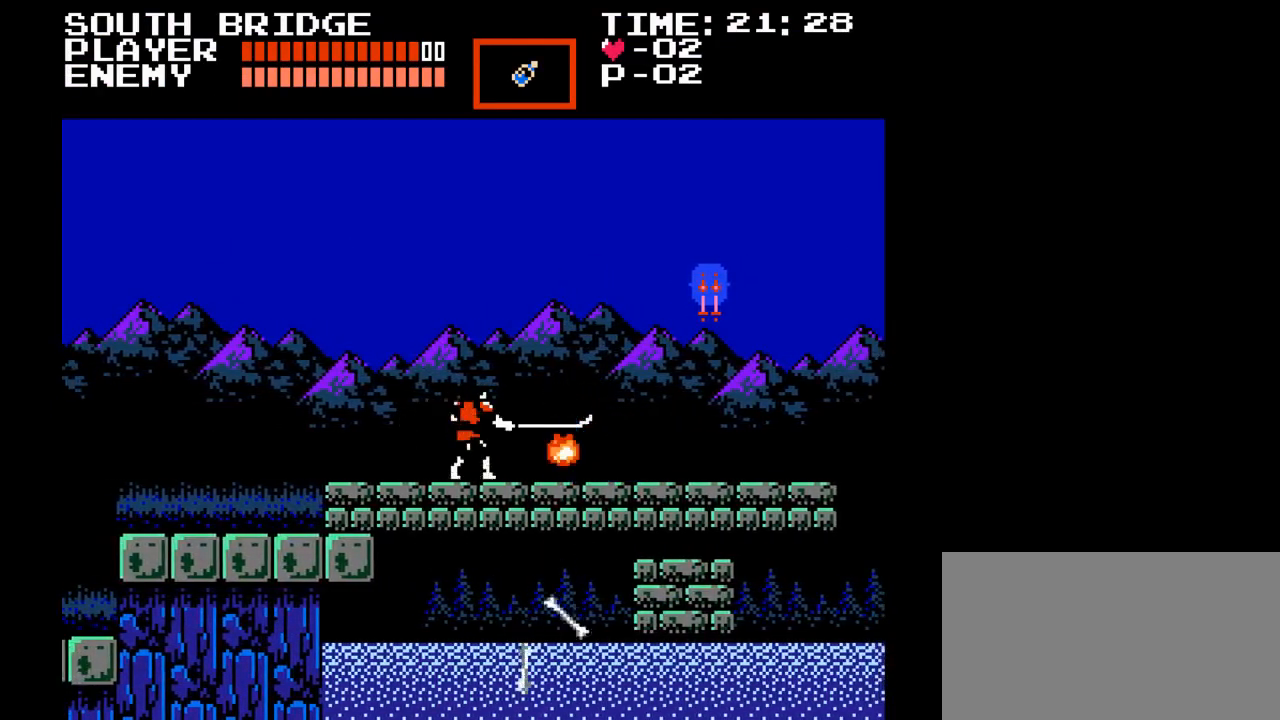
{"buttons": ["DPAD_RIGHT"], "events": [[83, "Y", "up"], [383, "DPAD_RIGHT", "down"]]}
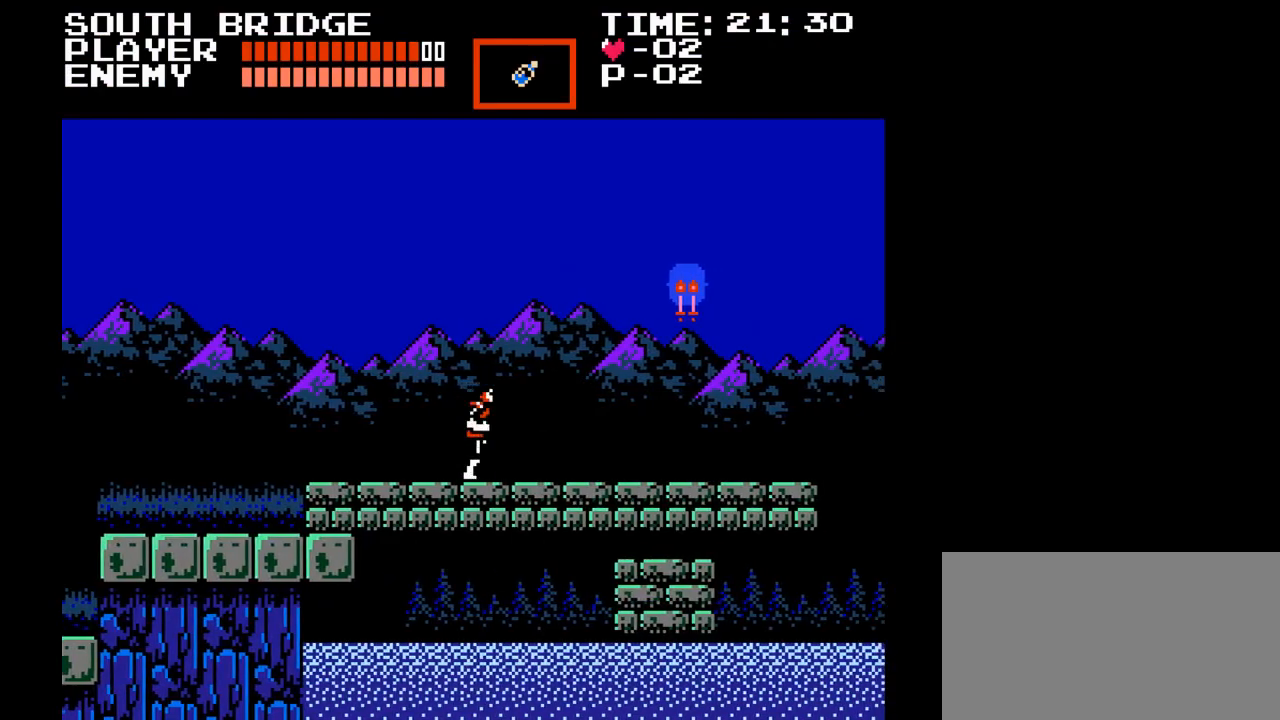
{"buttons": ["B", "Y"], "events": [[350, "B", "down"], [450, "Y", "down"], [467, "DPAD_RIGHT", "up"]]}
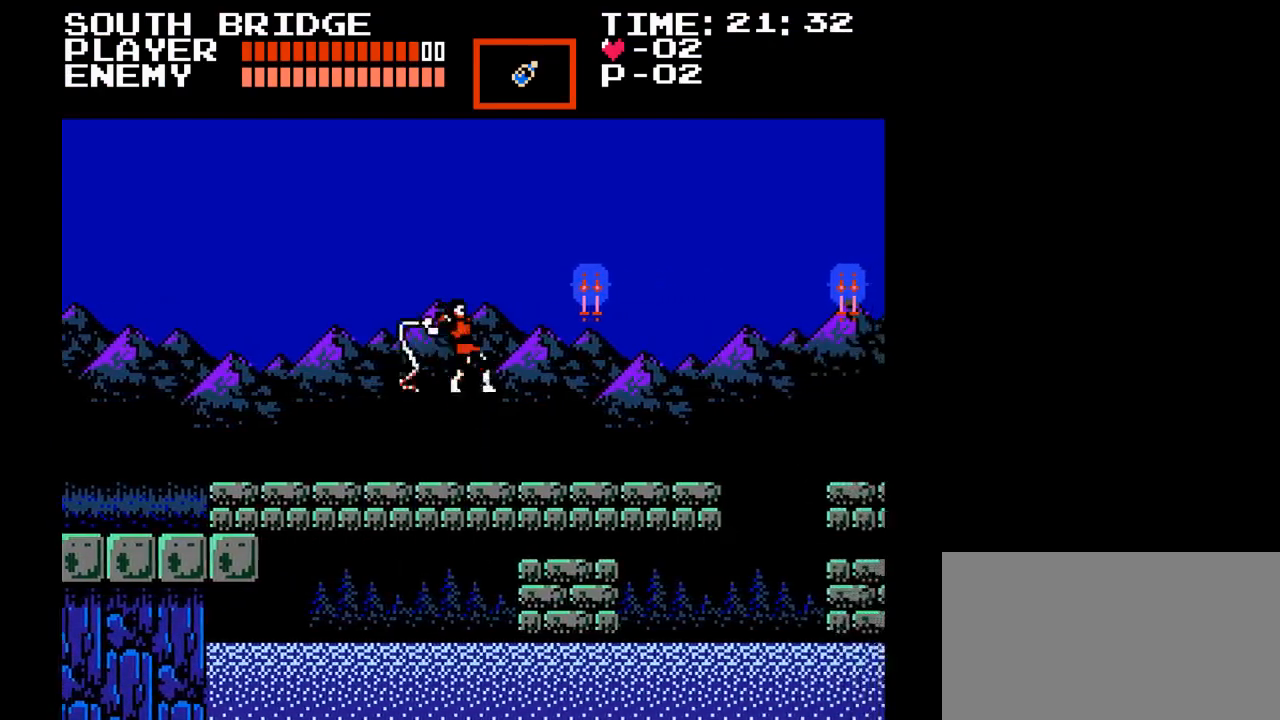
{"buttons": [], "events": [[183, "B", "up"], [250, "Y", "up"]]}
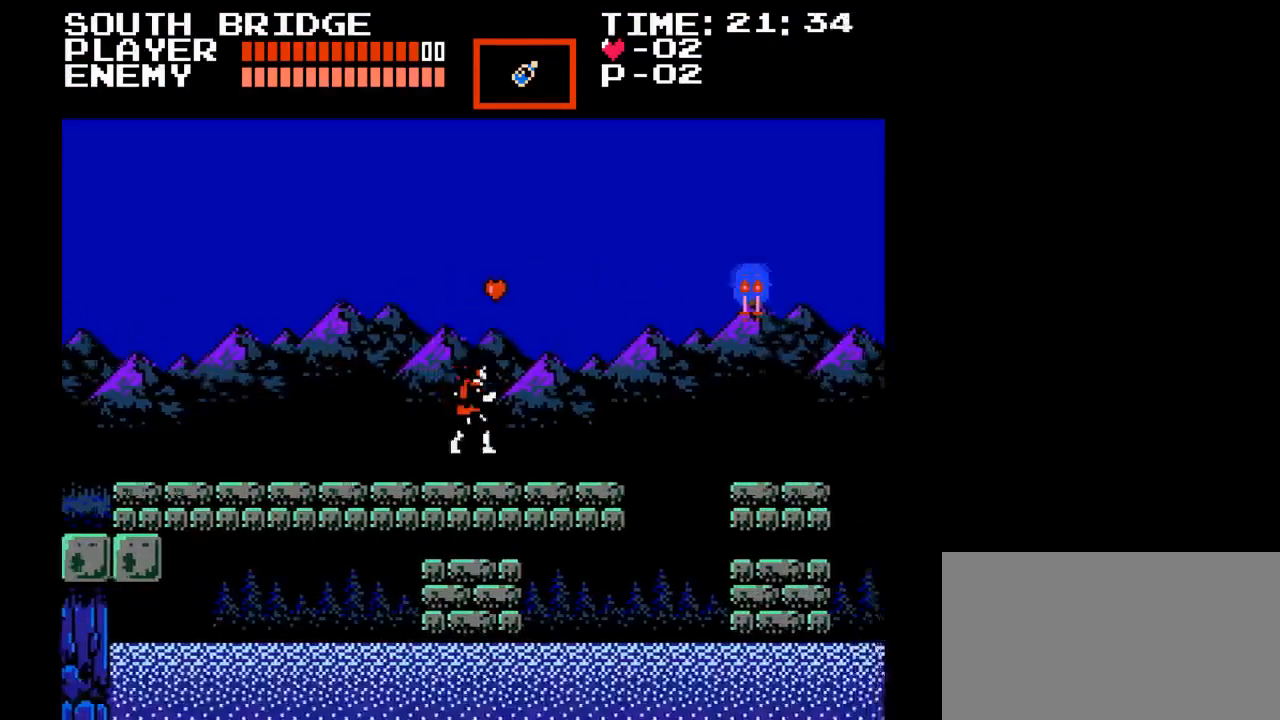
{"buttons": ["DPAD_RIGHT"], "events": [[333, "DPAD_RIGHT", "down"]]}